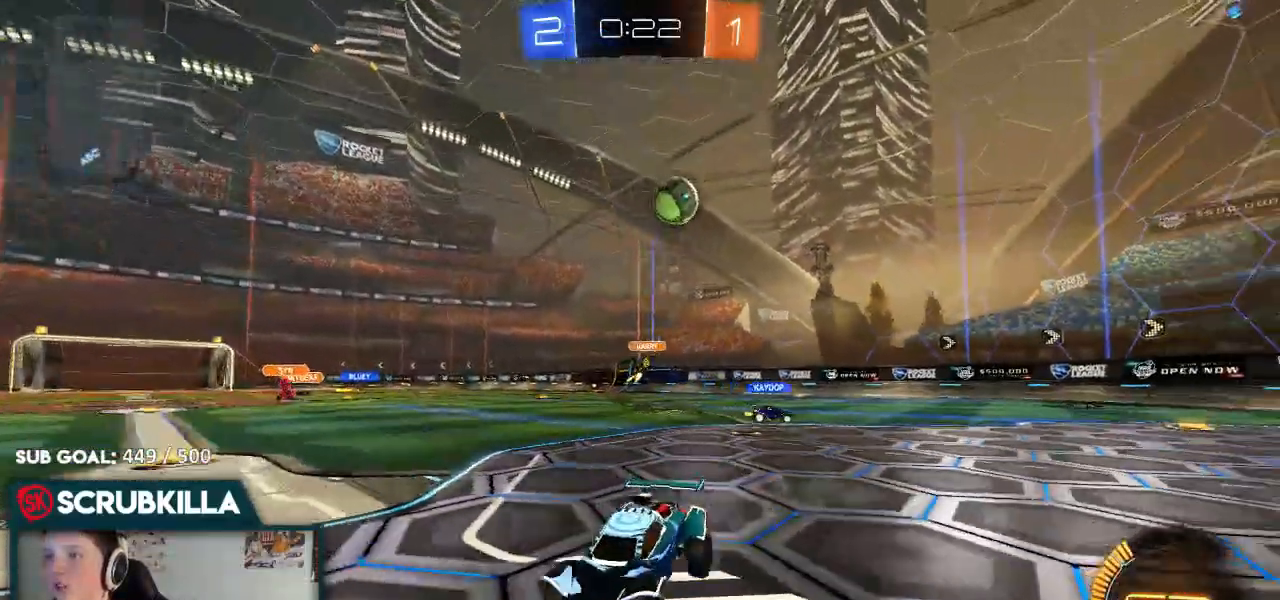
Gameplay with a controller (Xbox layout); each line is a JSON object with the inputs held at the frame after it. "events" lists button and stick changes between this image and that frame as [ms after this image, input, new state], when the widget could be followed in between.
{"buttons": [], "left_stick": "up-right", "right_stick": "center"}
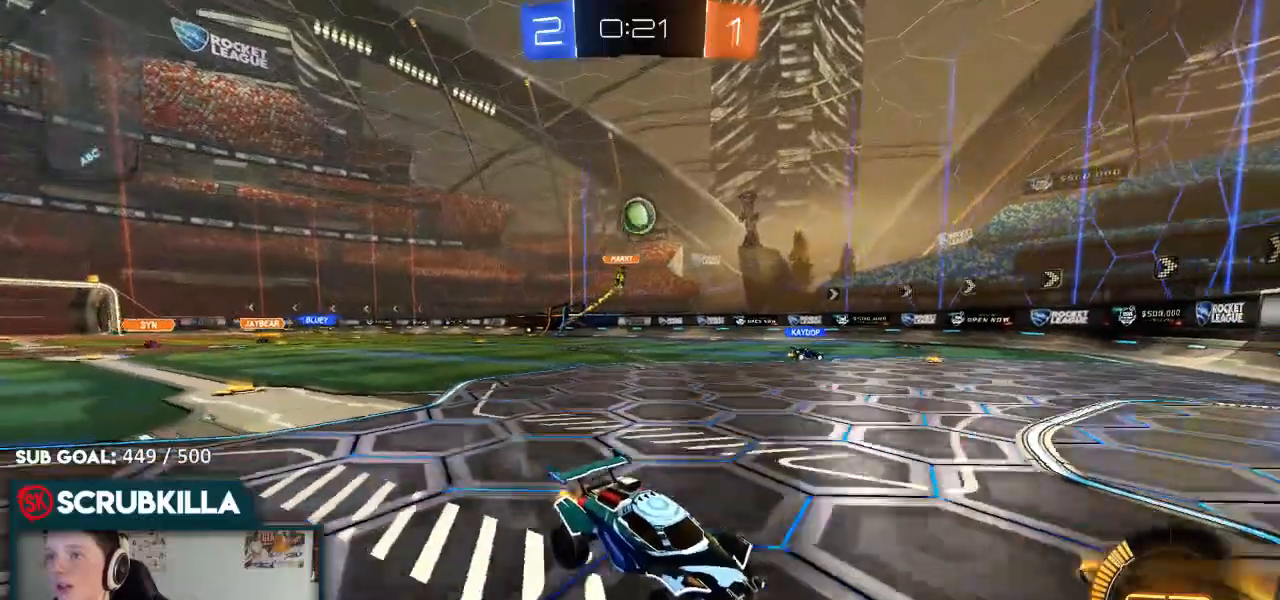
{"buttons": ["R2"], "left_stick": "left", "right_stick": "center", "events": [[67, "left_stick", "up-left"], [250, "left_stick", "left"], [317, "R2", "down"]]}
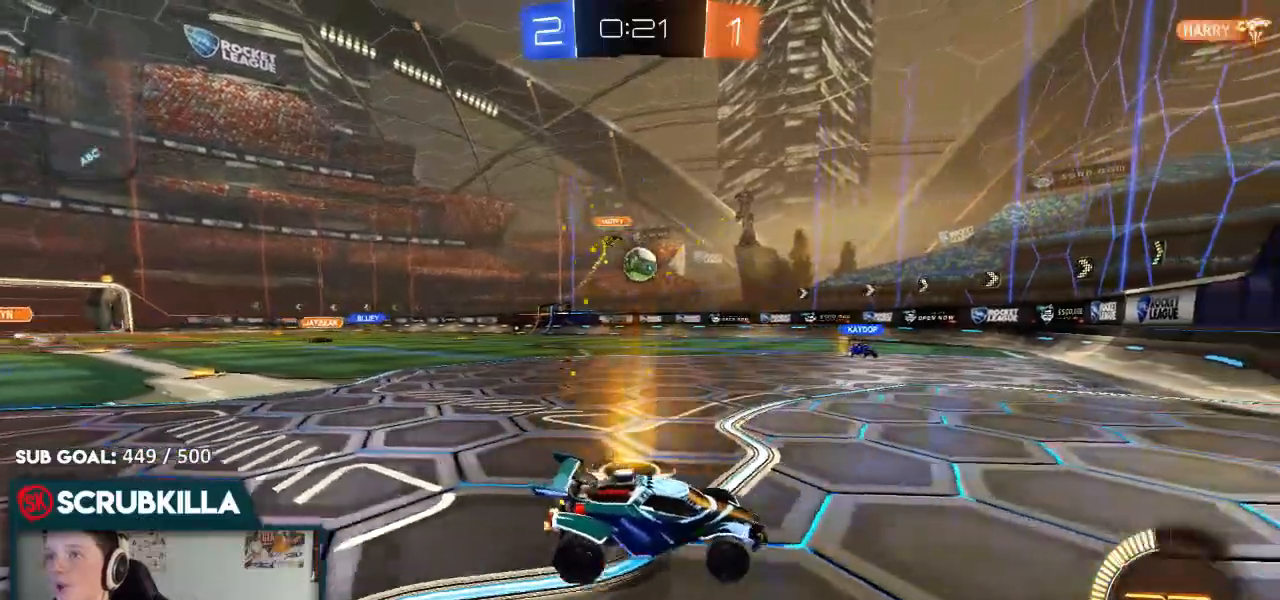
{"buttons": ["R2"], "left_stick": "left", "right_stick": "center", "events": []}
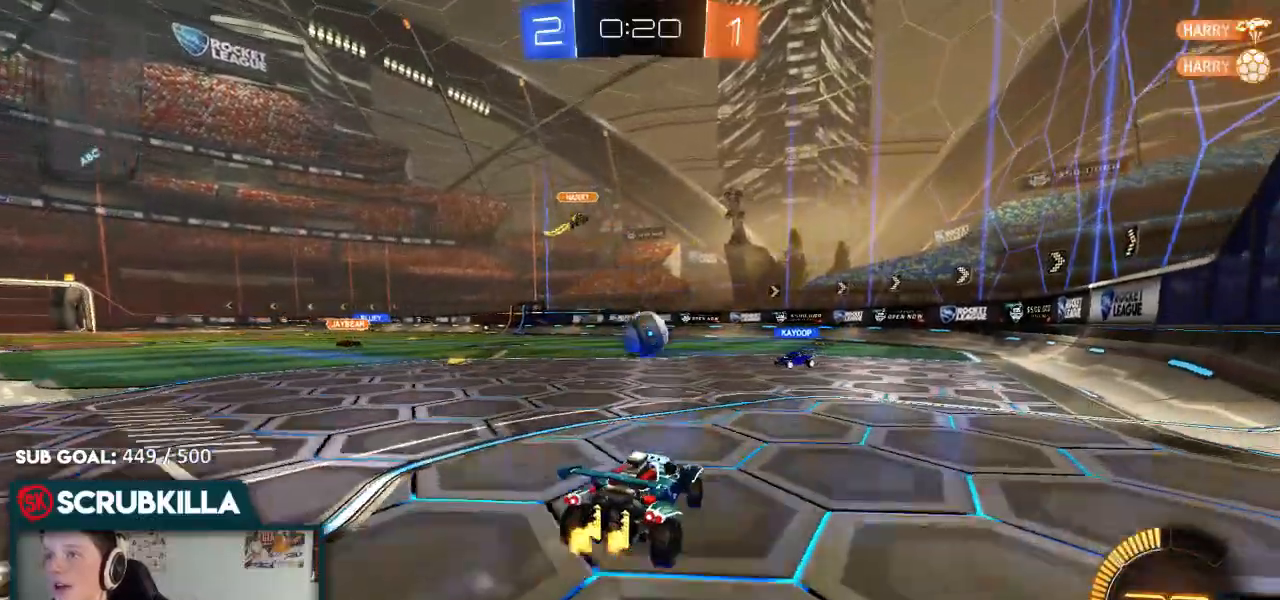
{"buttons": ["R2"], "left_stick": "right", "right_stick": "center", "events": [[33, "left_stick", "down-right"], [83, "R2", "up"], [117, "L2", "down"], [117, "left_stick", "right"], [250, "L2", "up"], [350, "R2", "down"]]}
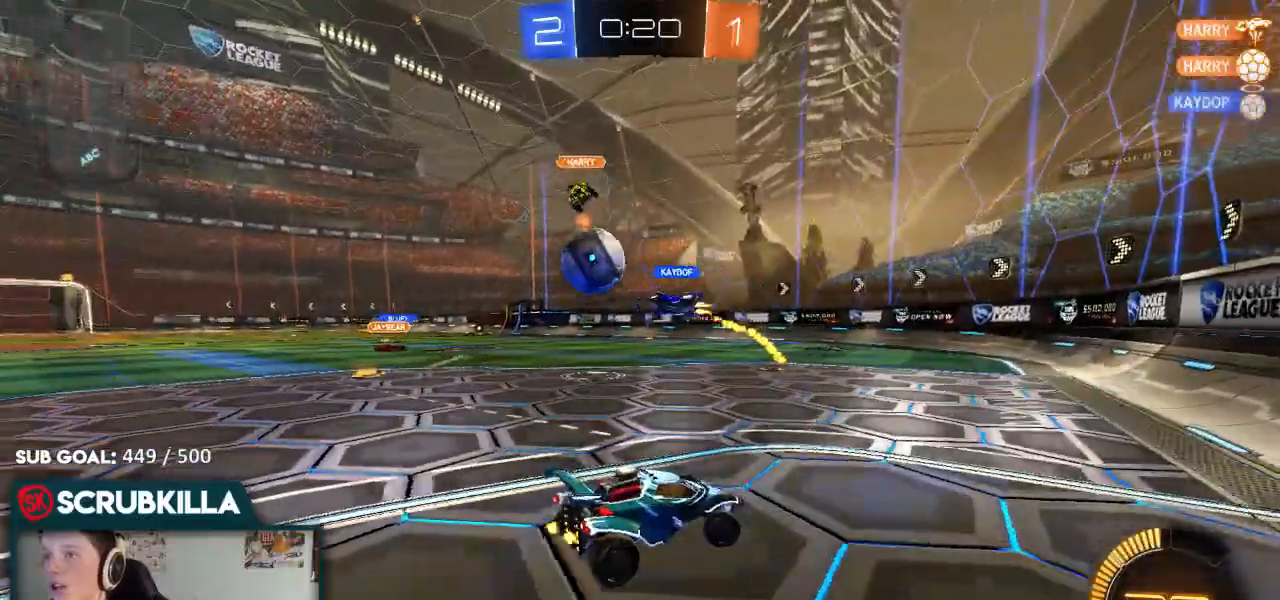
{"buttons": ["L2"], "left_stick": "right", "right_stick": "center", "events": [[200, "R2", "up"], [200, "X", "down"], [283, "R2", "down"], [400, "R2", "up"], [400, "X", "up"], [483, "L2", "down"]]}
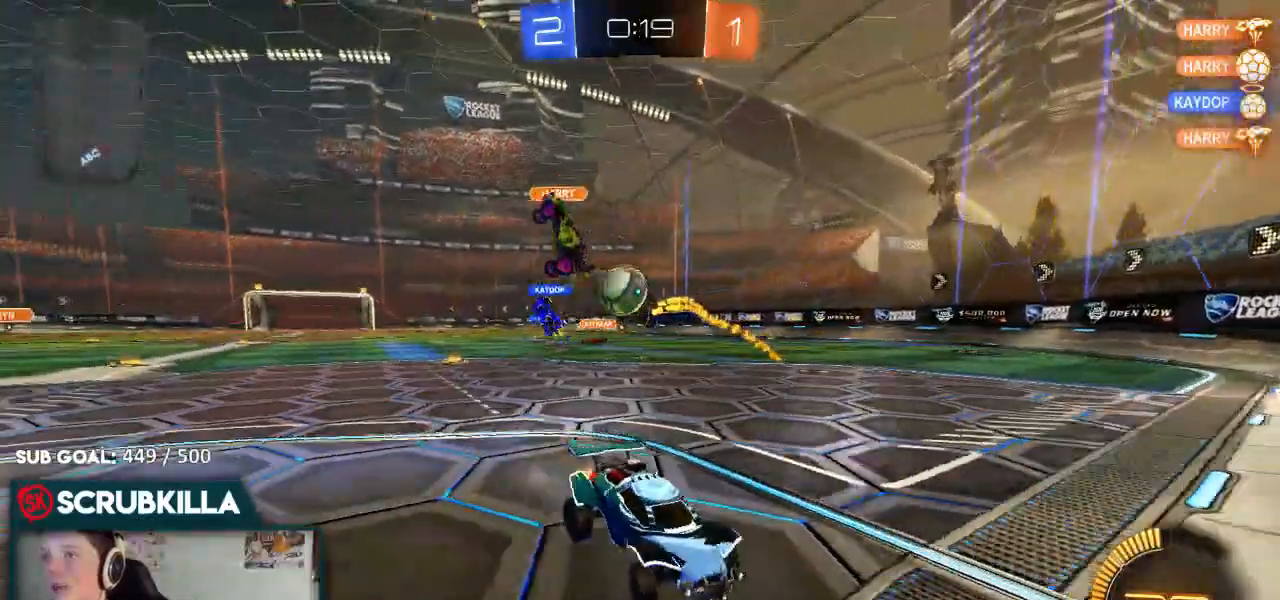
{"buttons": ["L2"], "left_stick": "left", "right_stick": "center", "events": [[67, "X", "down"], [100, "left_stick", "left"], [133, "X", "up"]]}
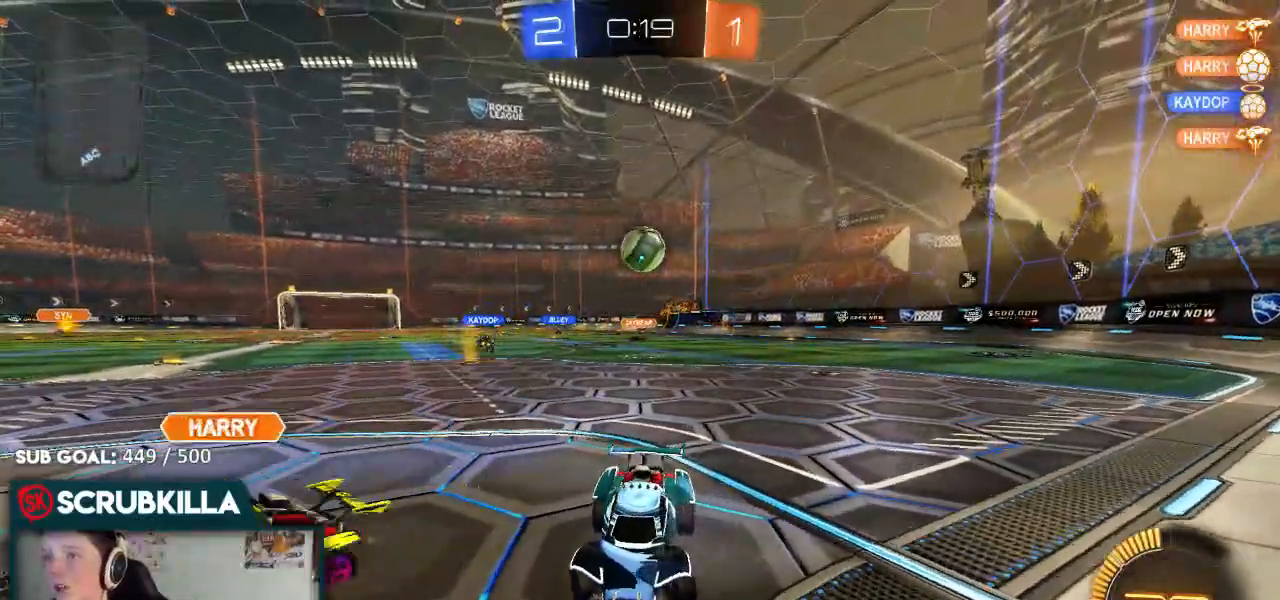
{"buttons": ["L2"], "left_stick": "right", "right_stick": "center", "events": [[167, "left_stick", "center"], [467, "left_stick", "right"]]}
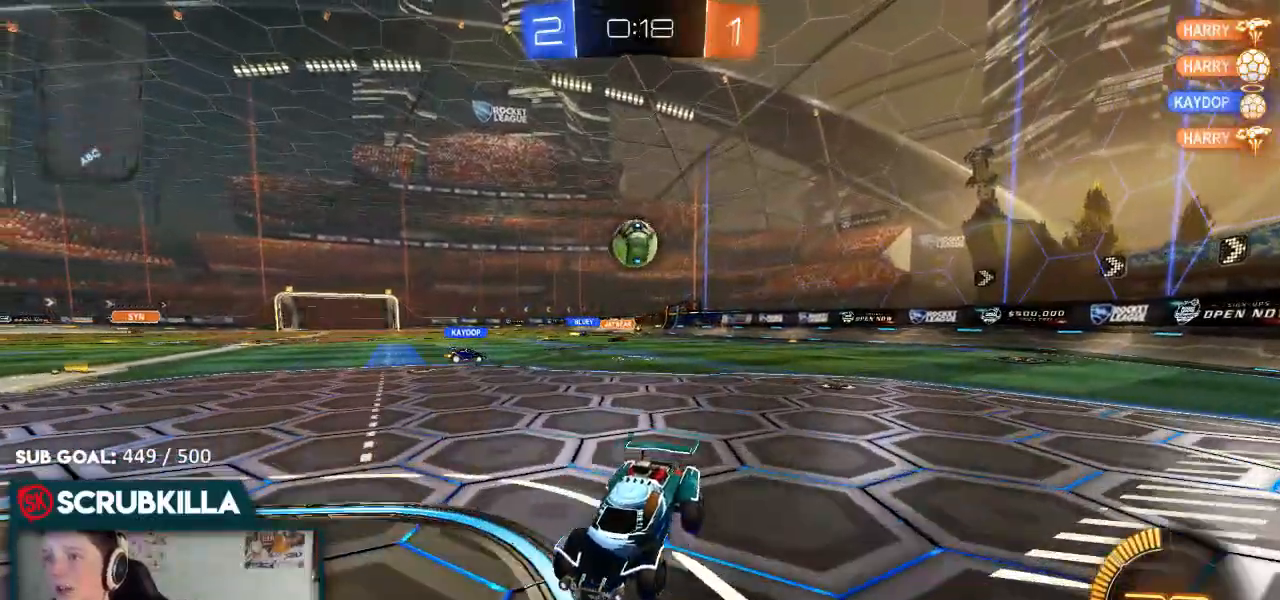
{"buttons": ["R2"], "left_stick": "center", "right_stick": "center", "events": [[133, "left_stick", "center"], [200, "R1", "down"], [217, "R1", "up"], [267, "L2", "up"], [383, "R2", "down"]]}
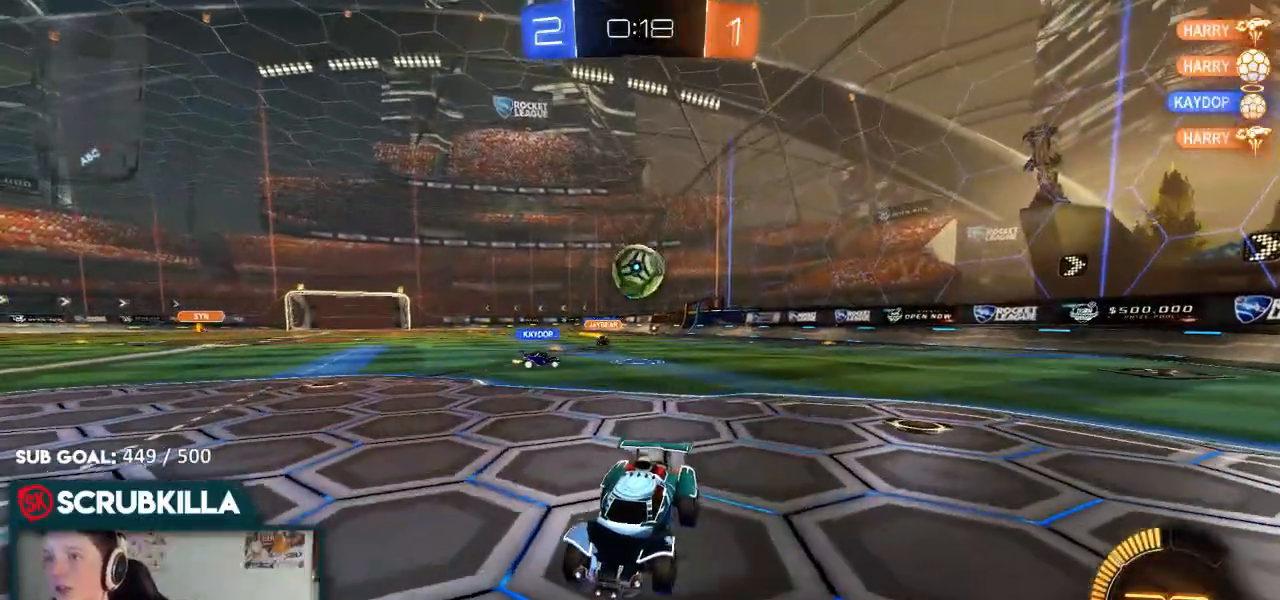
{"buttons": ["R2"], "left_stick": "left", "right_stick": "center", "events": [[83, "left_stick", "left"]]}
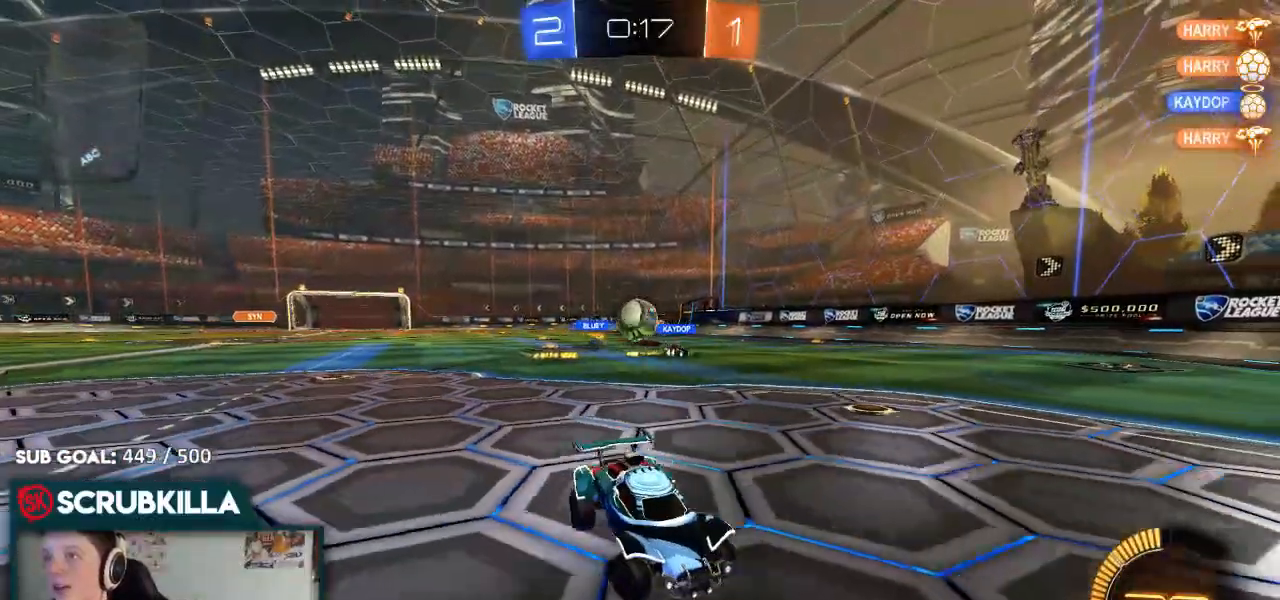
{"buttons": ["X", "R2"], "left_stick": "left", "right_stick": "center", "events": [[117, "left_stick", "center"], [167, "left_stick", "right"], [200, "R2", "up"], [350, "R2", "down"], [400, "left_stick", "left"], [483, "X", "down"]]}
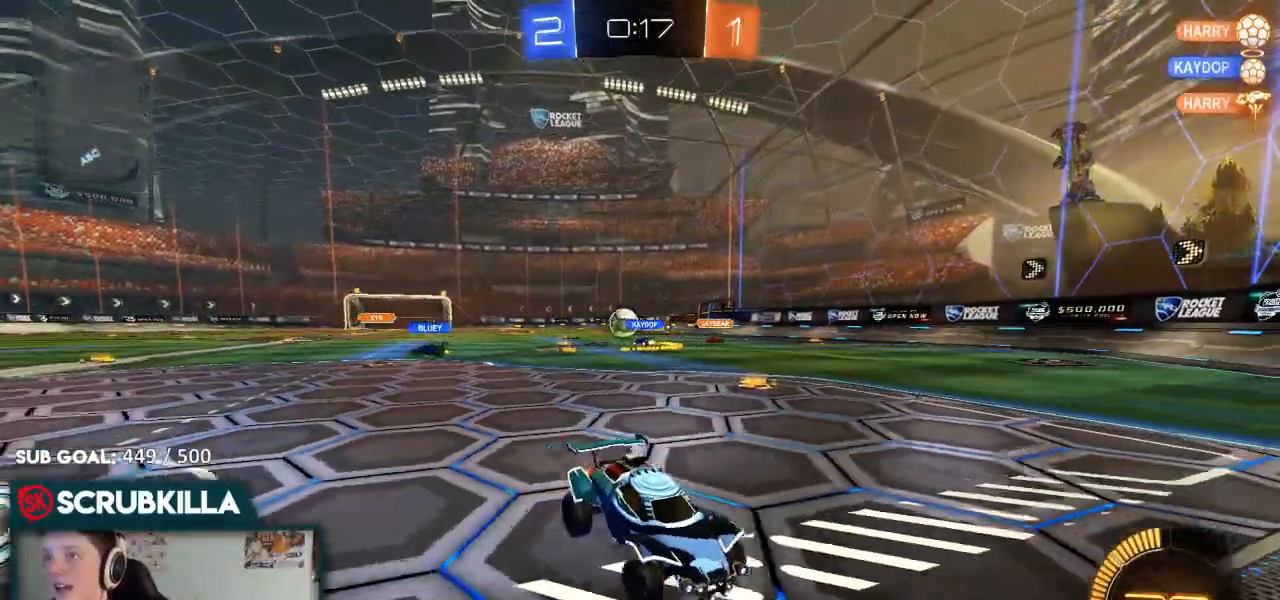
{"buttons": ["B", "R2"], "left_stick": "left", "right_stick": "center", "events": [[150, "X", "up"], [400, "B", "down"]]}
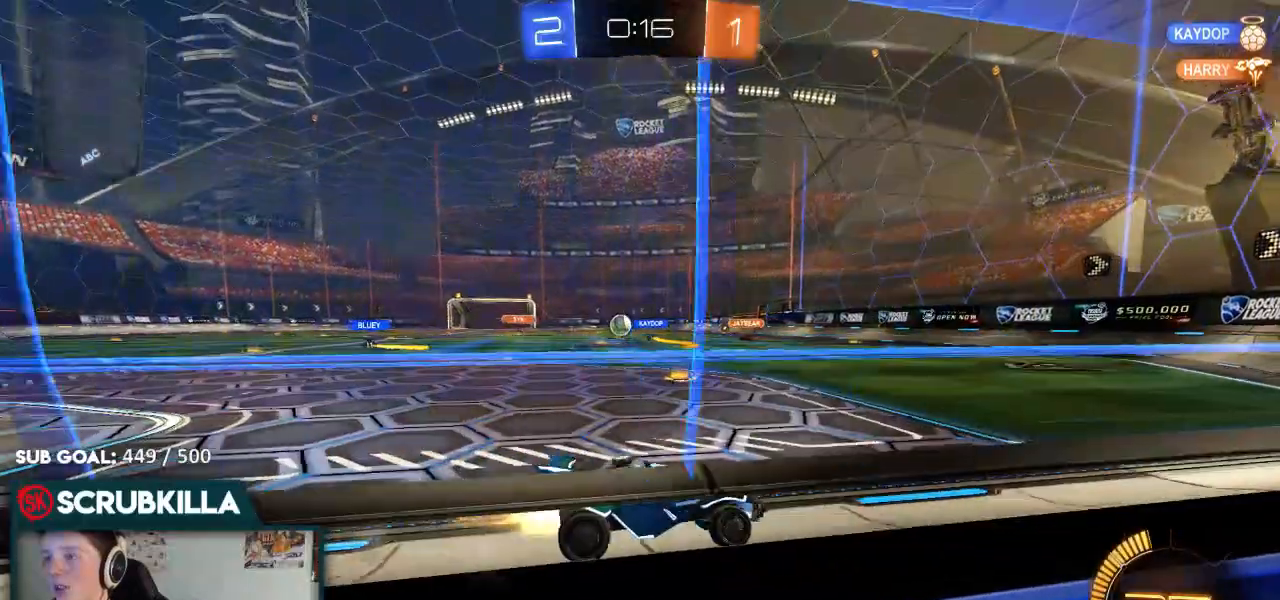
{"buttons": ["B", "R2"], "left_stick": "left", "right_stick": "center", "events": [[167, "left_stick", "up"], [267, "left_stick", "center"], [417, "left_stick", "left"]]}
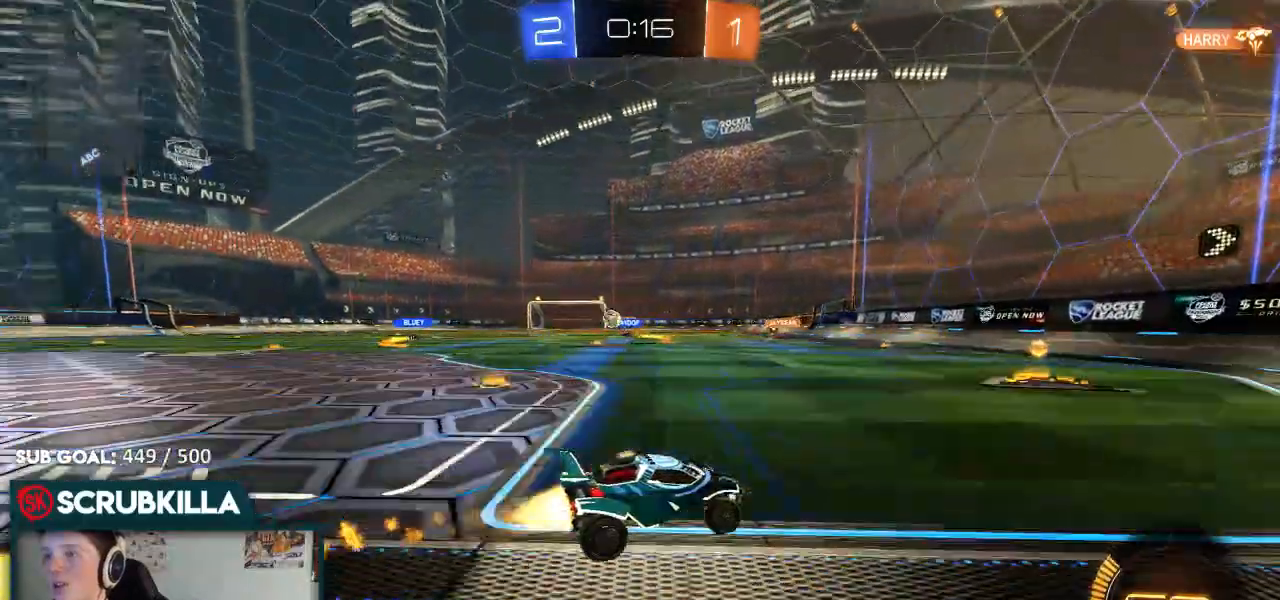
{"buttons": ["B", "R2"], "left_stick": "left", "right_stick": "center", "events": []}
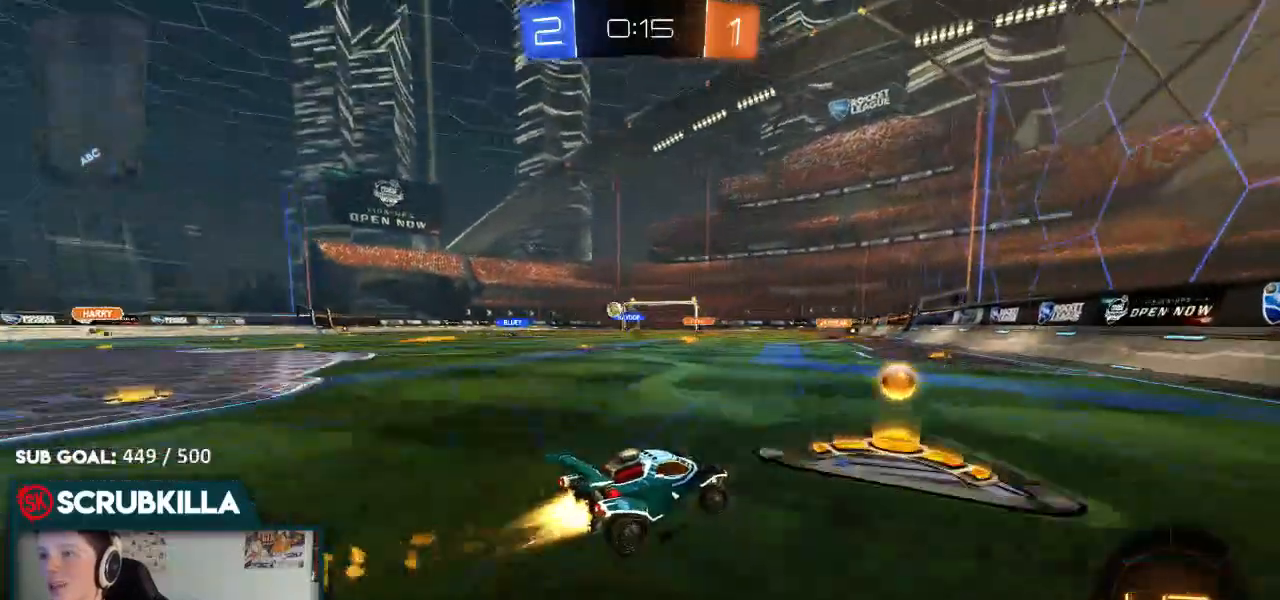
{"buttons": ["B", "R2"], "left_stick": "left", "right_stick": "center", "events": []}
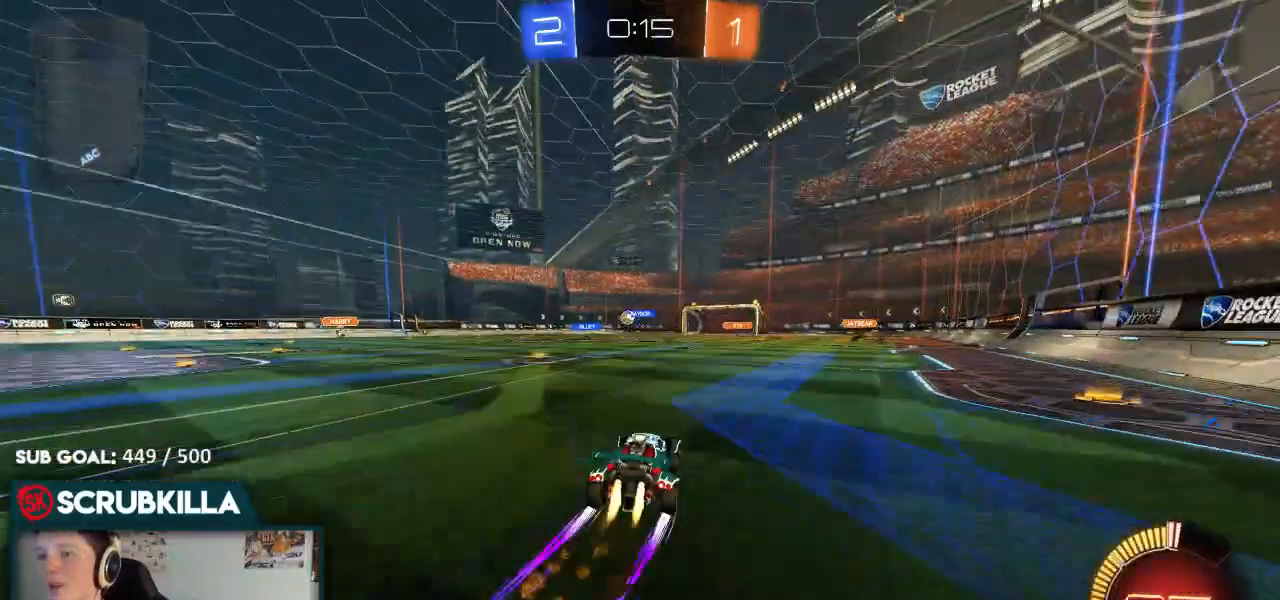
{"buttons": ["R2"], "left_stick": "center", "right_stick": "center", "events": [[283, "left_stick", "center"], [367, "B", "up"]]}
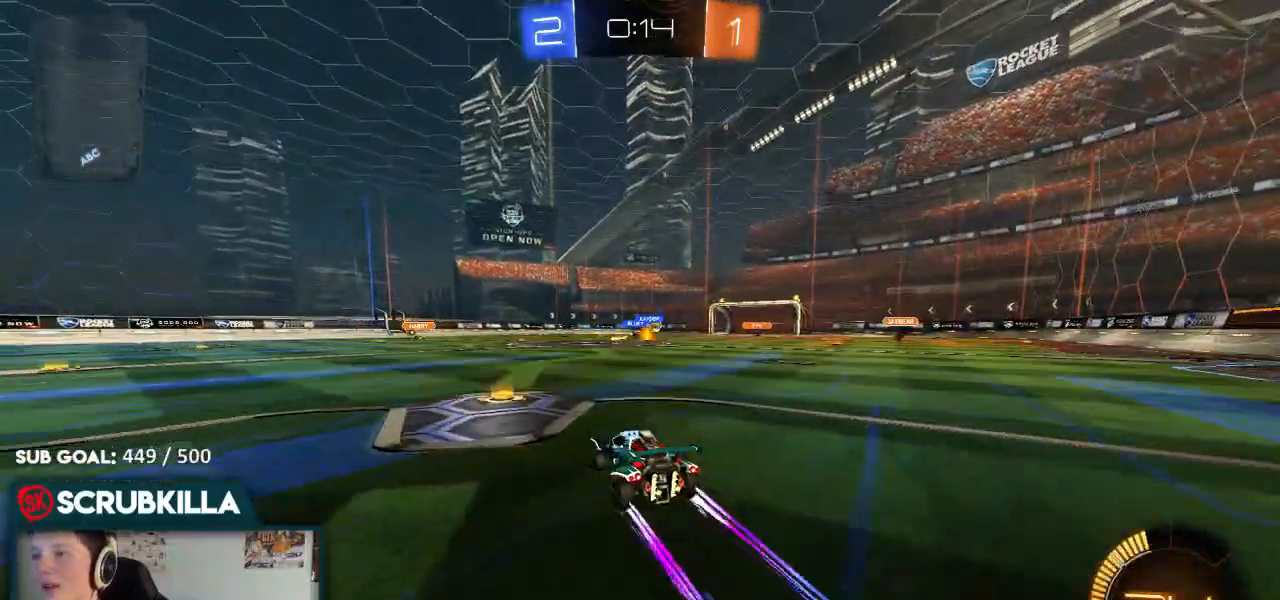
{"buttons": ["R2"], "left_stick": "right", "right_stick": "center", "events": [[250, "left_stick", "right"]]}